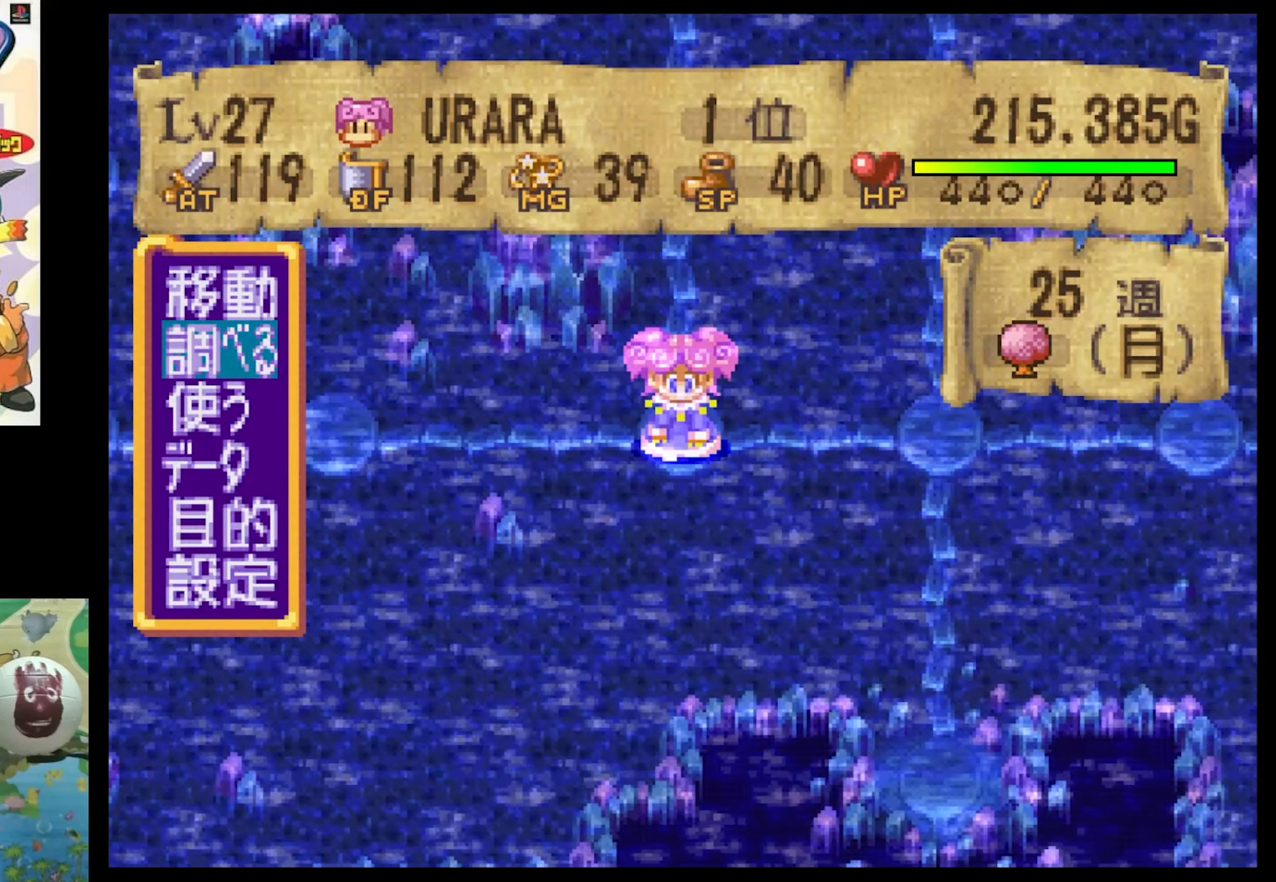
Gameplay with a controller (PlayStation layout); each line is a JSON object with the inputs held at the frame after it. "events" lists button and stick changes between this image and that frame as [ms after this image, input, new state], when the widget could be followed in between. Not read: L3 R3.
{"buttons": [], "events": [[150, "CIRCLE", "down"], [233, "CIRCLE", "up"]]}
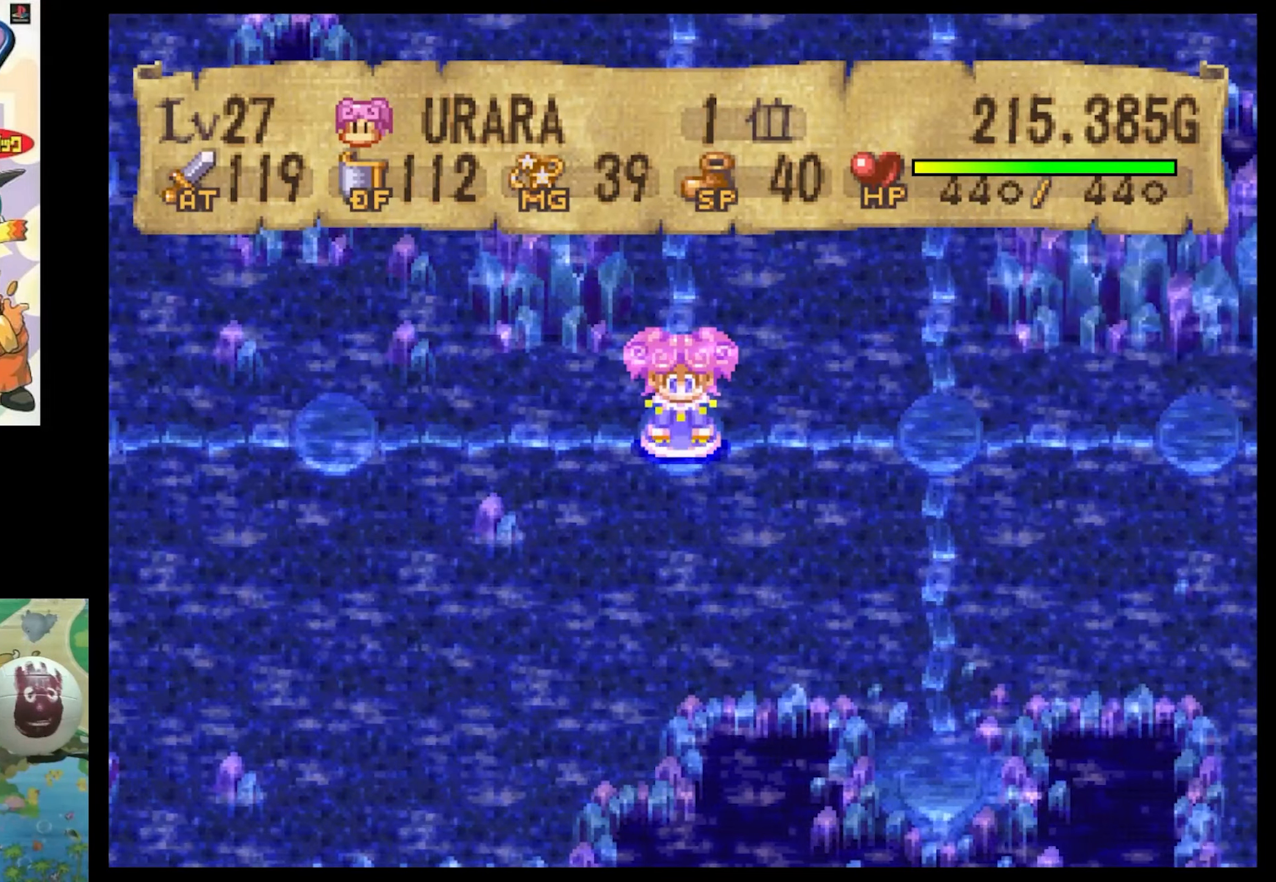
{"buttons": ["DPAD_UP"], "events": [[66, "DPAD_UP", "down"], [300, "SQUARE", "down"], [466, "SQUARE", "up"]]}
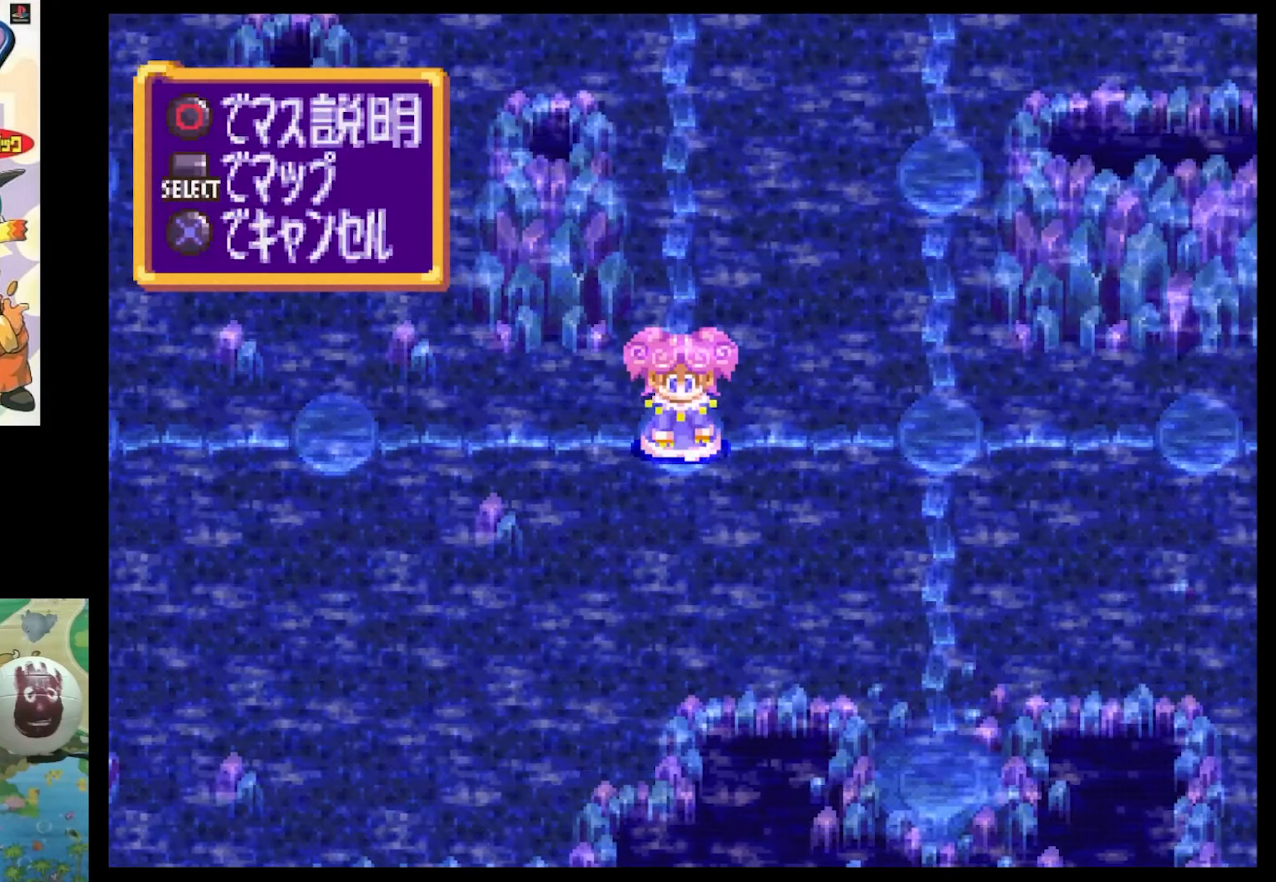
{"buttons": ["SQUARE", "DPAD_UP"], "events": [[150, "DPAD_UP", "up"], [316, "DPAD_UP", "down"], [316, "SQUARE", "down"]]}
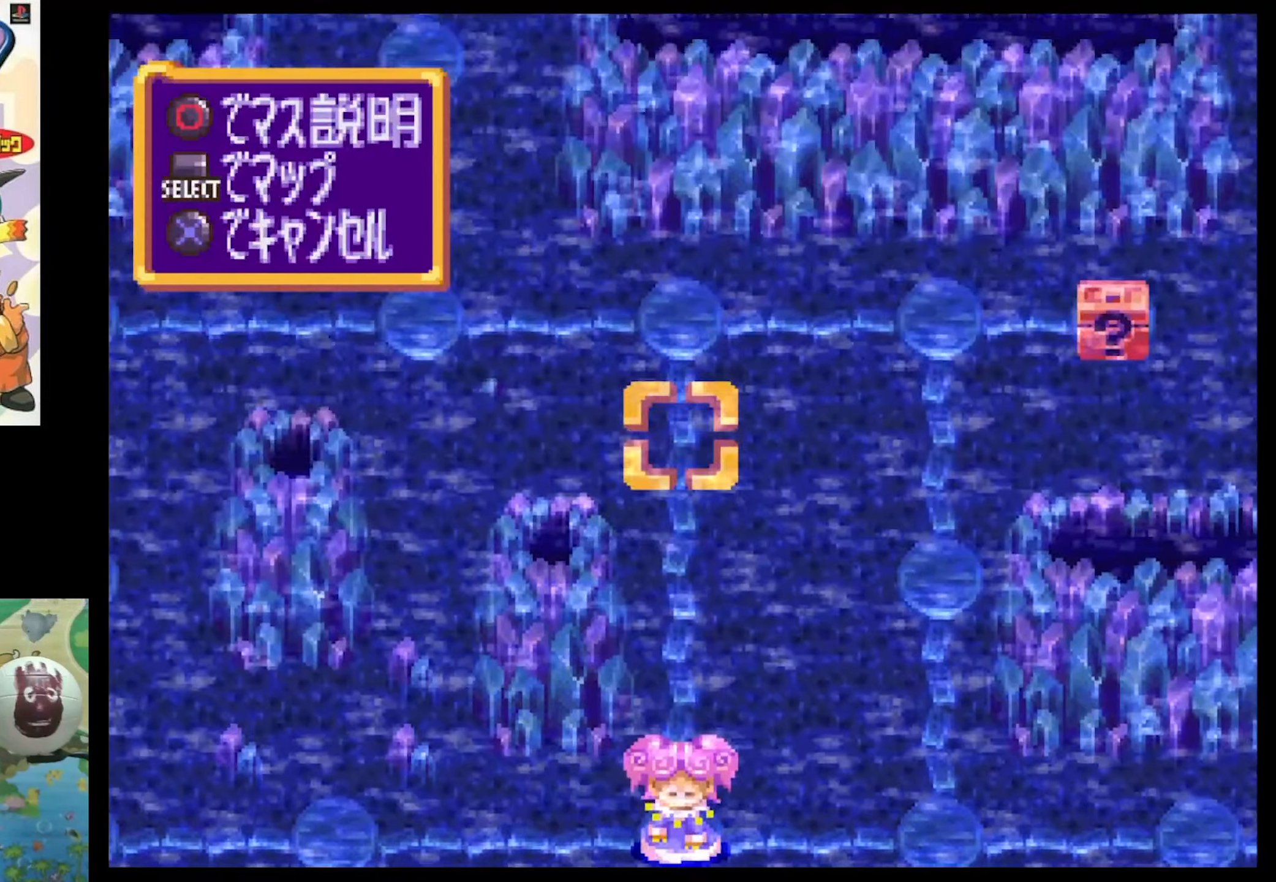
{"buttons": ["SQUARE", "DPAD_UP", "DPAD_LEFT"], "events": [[100, "SQUARE", "up"], [150, "DPAD_LEFT", "down"], [150, "DPAD_UP", "up"], [233, "DPAD_LEFT", "up"], [450, "DPAD_LEFT", "down"], [450, "DPAD_UP", "down"], [500, "SQUARE", "down"]]}
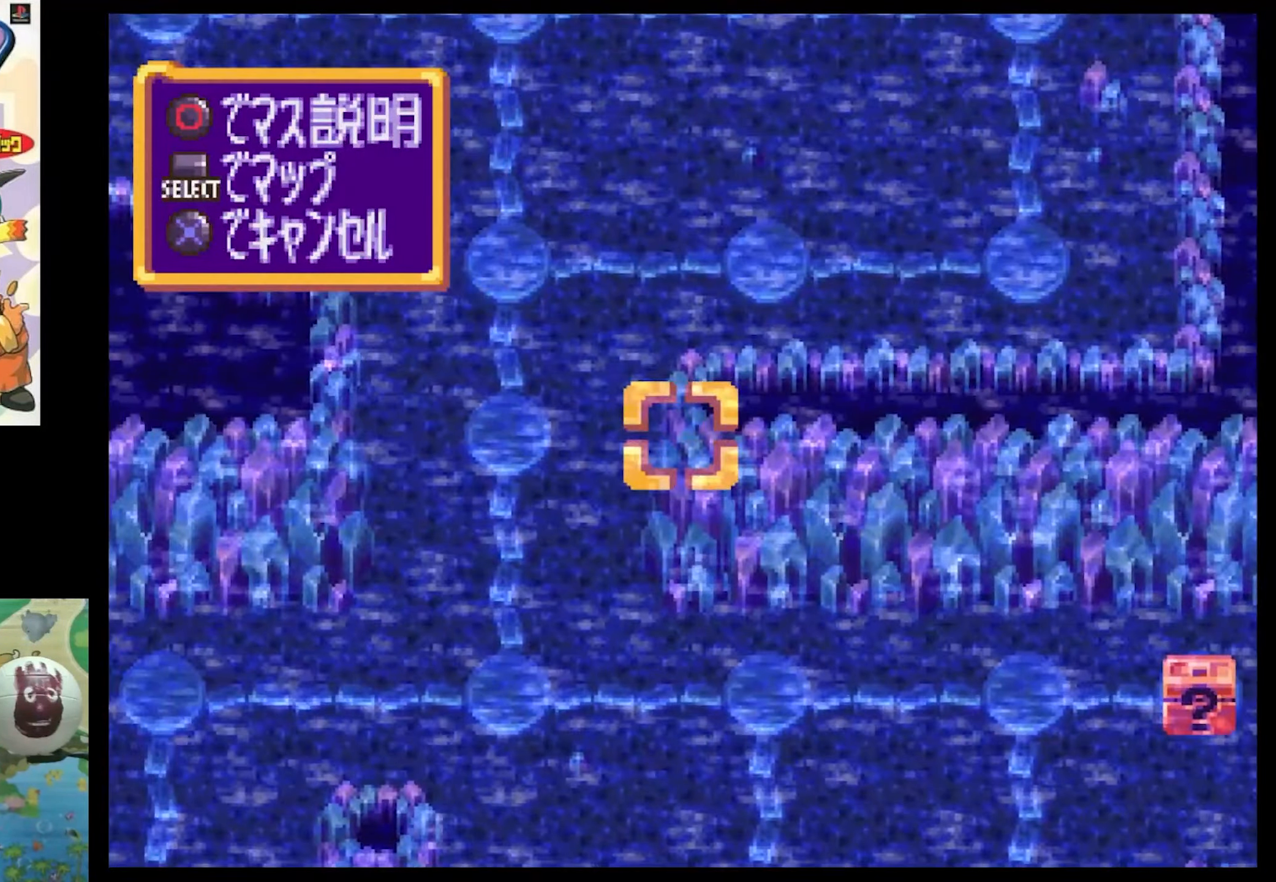
{"buttons": [], "events": [[116, "DPAD_LEFT", "up"], [200, "SQUARE", "up"], [366, "DPAD_UP", "up"]]}
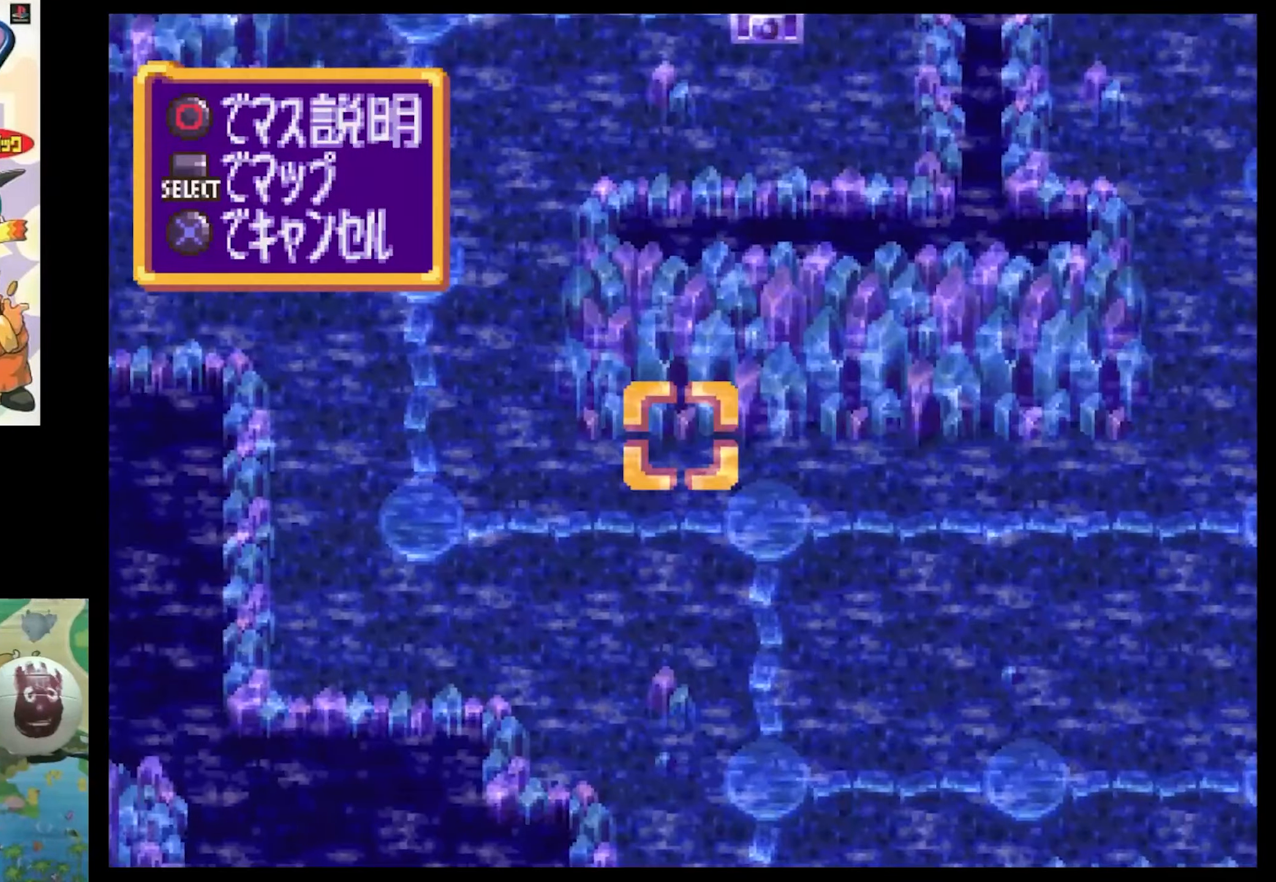
{"buttons": [], "events": [[83, "DPAD_LEFT", "down"], [83, "DPAD_UP", "down"], [83, "SQUARE", "down"], [283, "DPAD_LEFT", "up"], [383, "SQUARE", "up"], [450, "DPAD_UP", "up"]]}
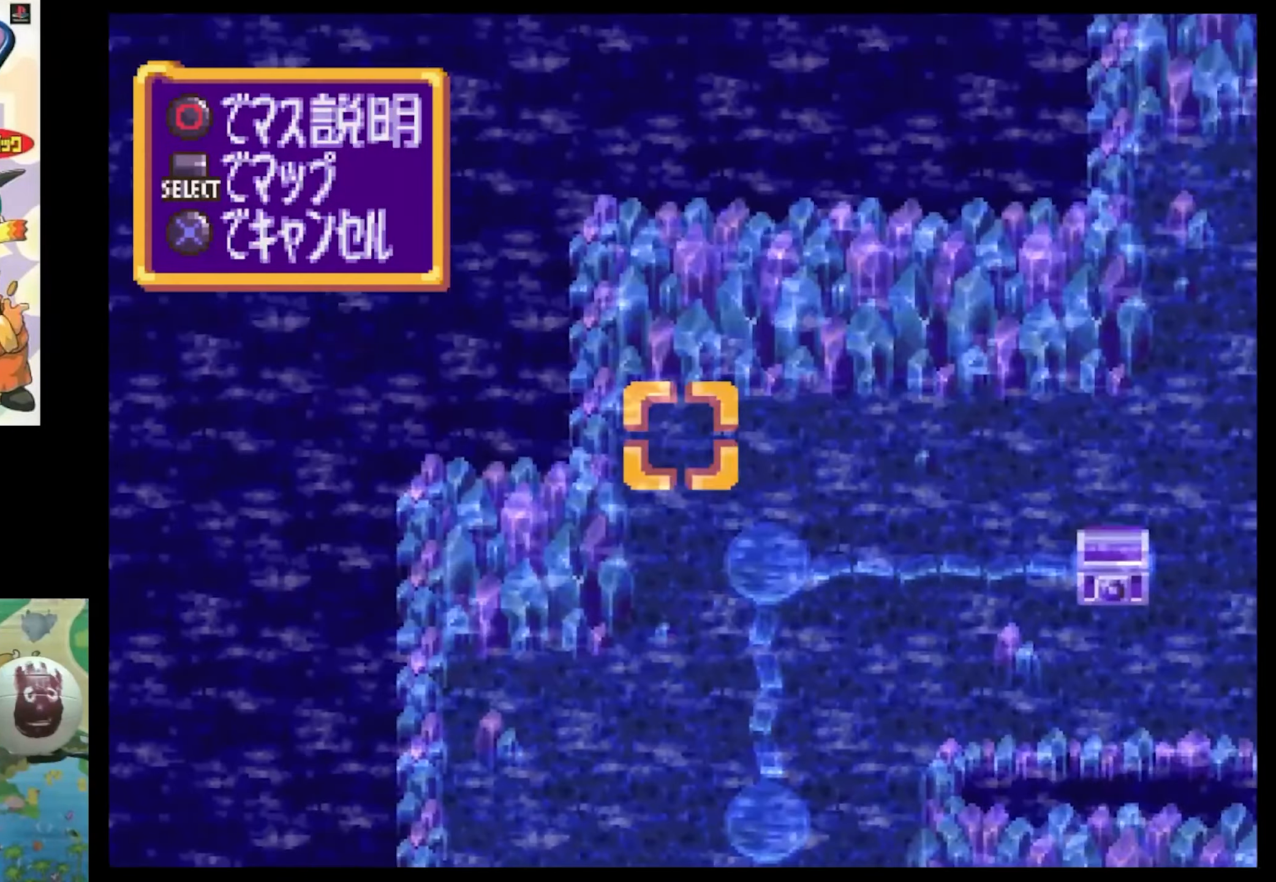
{"buttons": [], "events": [[150, "DPAD_RIGHT", "down"], [216, "SQUARE", "down"], [250, "DPAD_UP", "down"], [383, "DPAD_UP", "up"], [416, "DPAD_RIGHT", "up"], [416, "SQUARE", "up"]]}
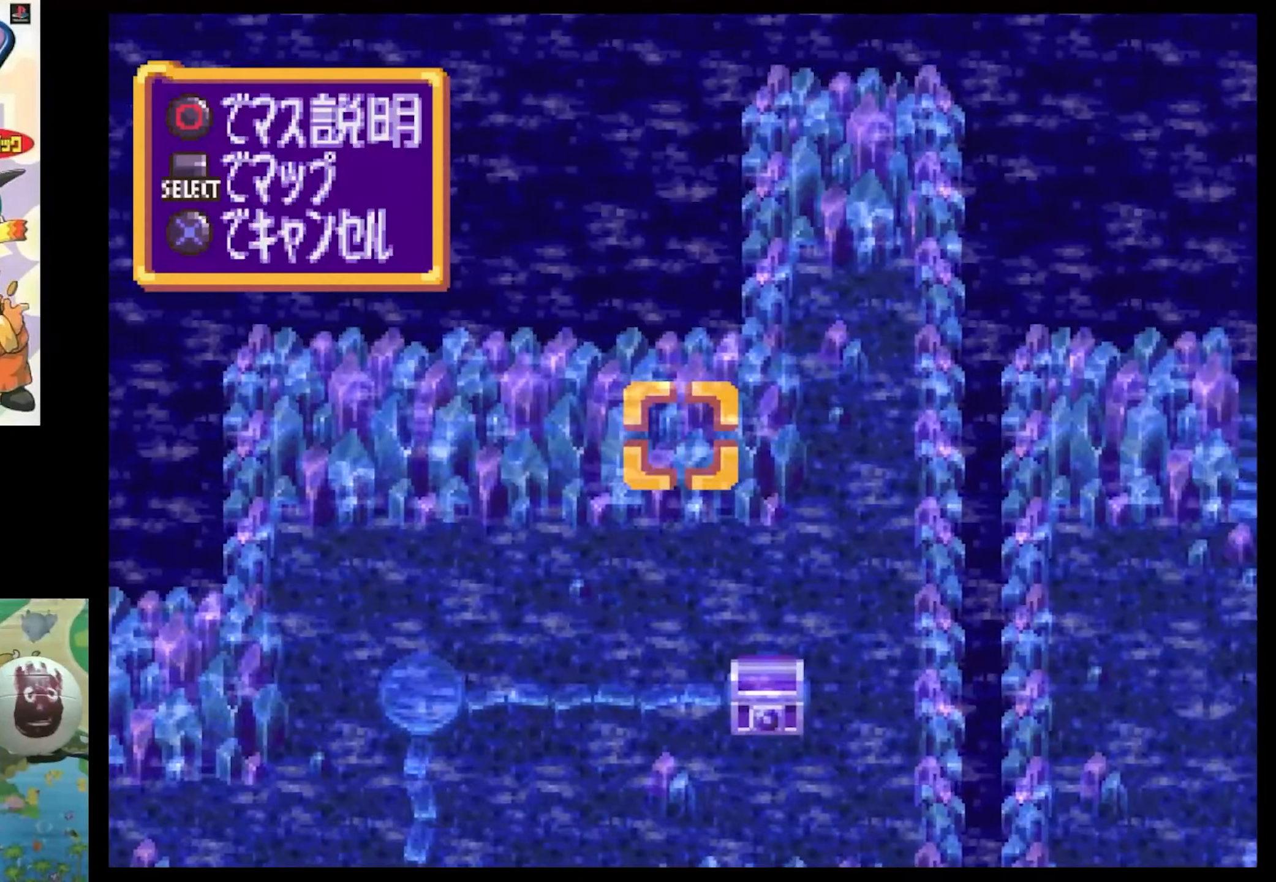
{"buttons": ["SQUARE", "DPAD_DOWN"], "events": [[483, "DPAD_DOWN", "down"], [483, "SQUARE", "down"]]}
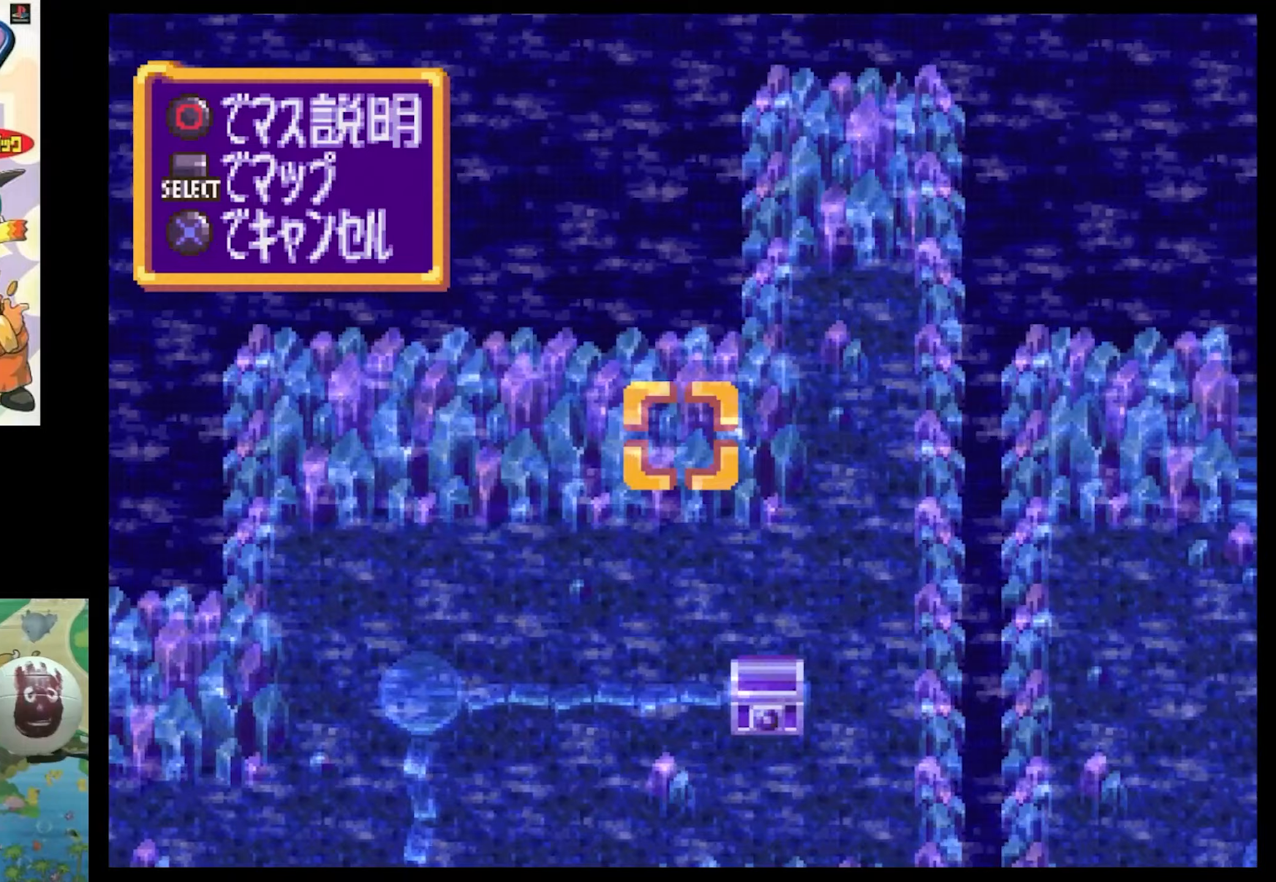
{"buttons": ["SQUARE", "DPAD_RIGHT"], "events": [[183, "DPAD_DOWN", "up"], [217, "SQUARE", "up"], [267, "DPAD_RIGHT", "down"], [300, "SQUARE", "down"]]}
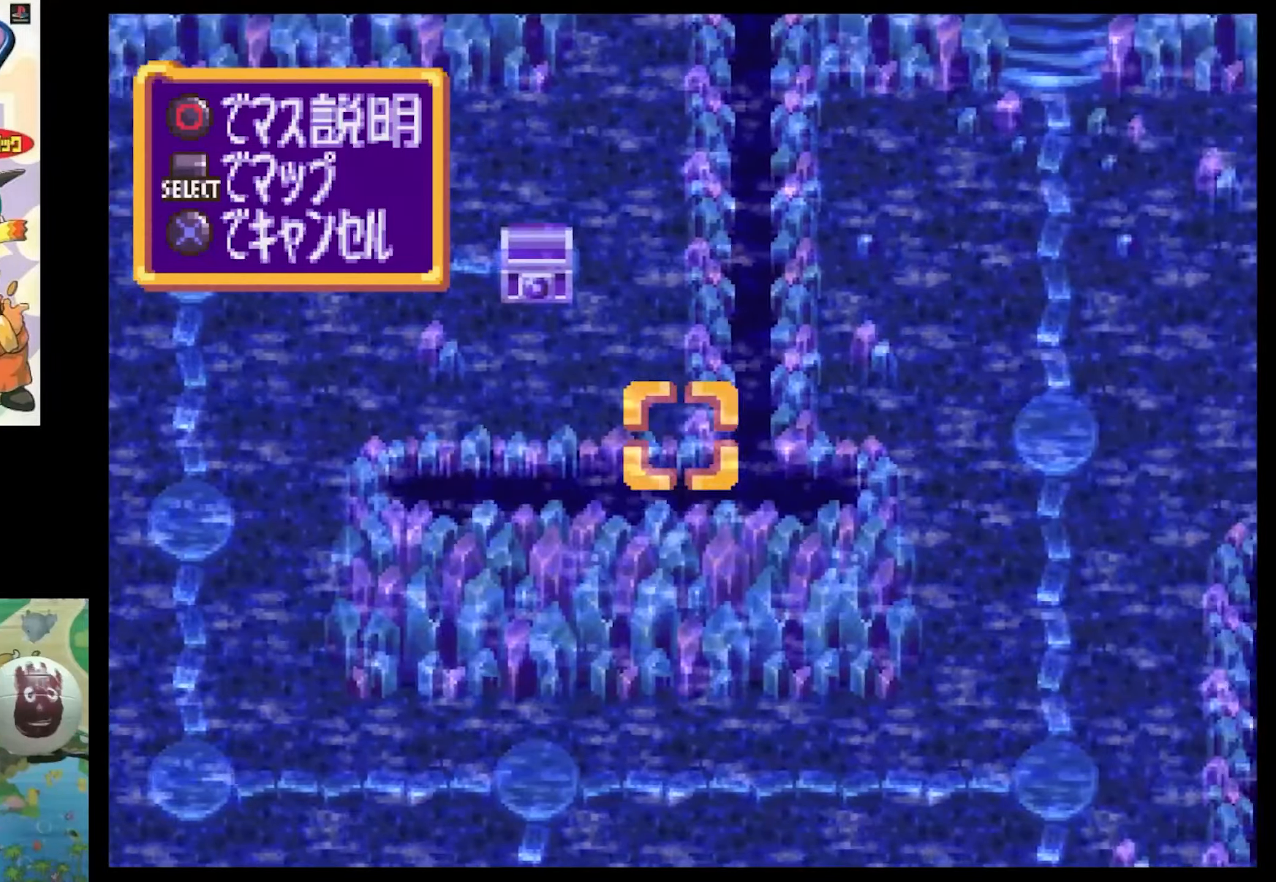
{"buttons": ["SQUARE", "DPAD_UP"], "events": [[150, "SQUARE", "up"], [233, "DPAD_RIGHT", "up"], [317, "DPAD_UP", "down"], [350, "SQUARE", "down"]]}
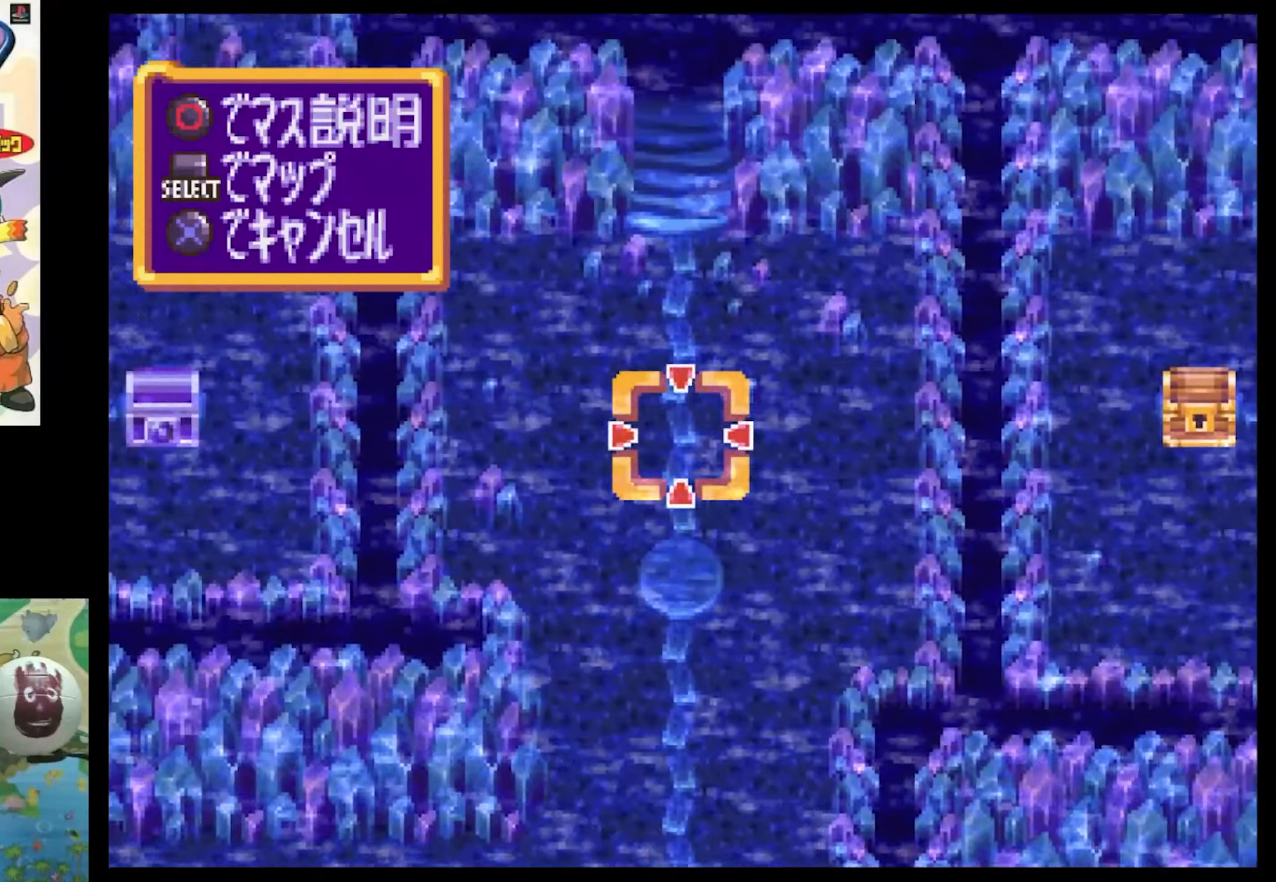
{"buttons": ["DPAD_DOWN"], "events": [[67, "SQUARE", "up"], [100, "DPAD_UP", "up"], [217, "DPAD_DOWN", "down"], [217, "SQUARE", "down"], [483, "SQUARE", "up"]]}
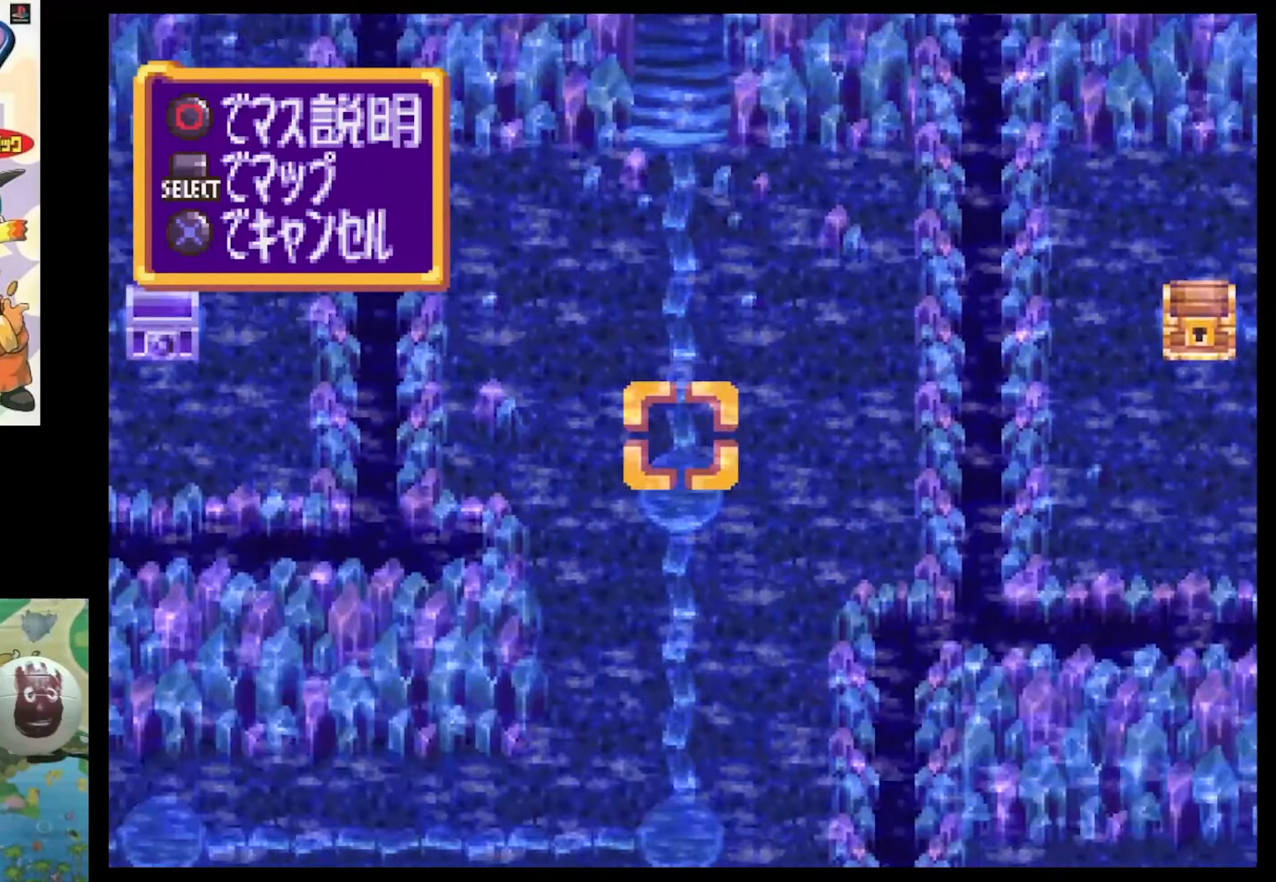
{"buttons": [], "events": [[17, "DPAD_DOWN", "up"], [117, "CROSS", "down"], [233, "CROSS", "up"], [317, "CROSS", "down"], [400, "CROSS", "up"]]}
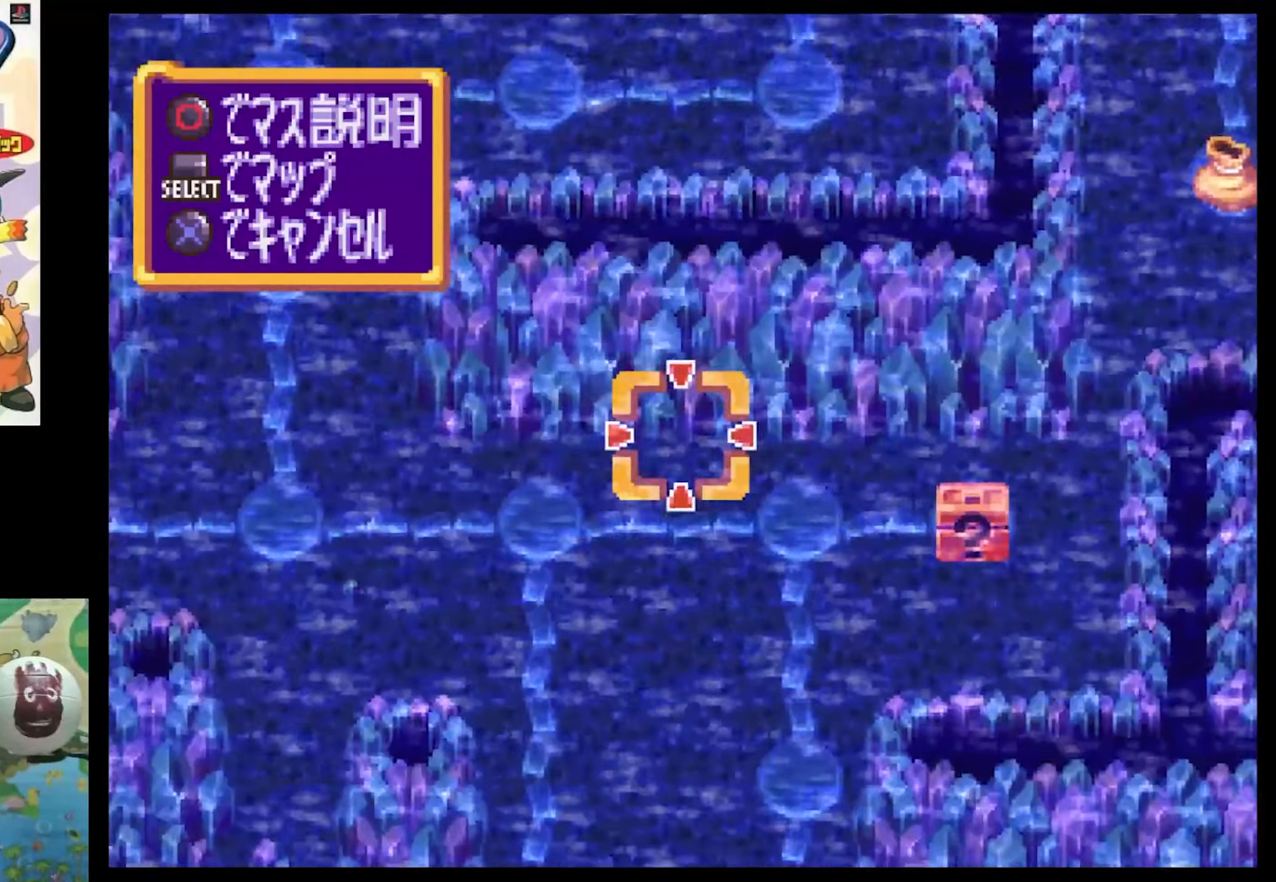
{"buttons": [], "events": []}
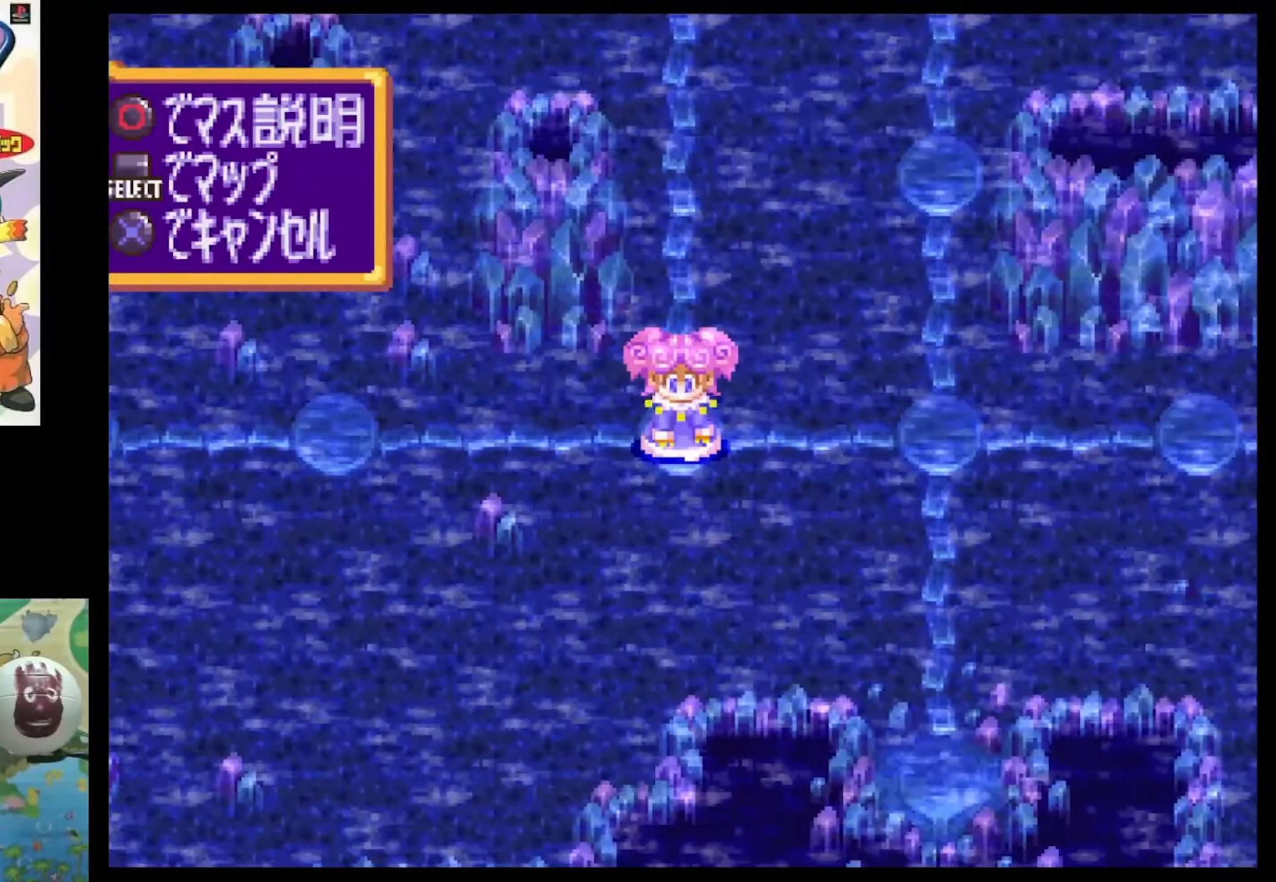
{"buttons": [], "events": []}
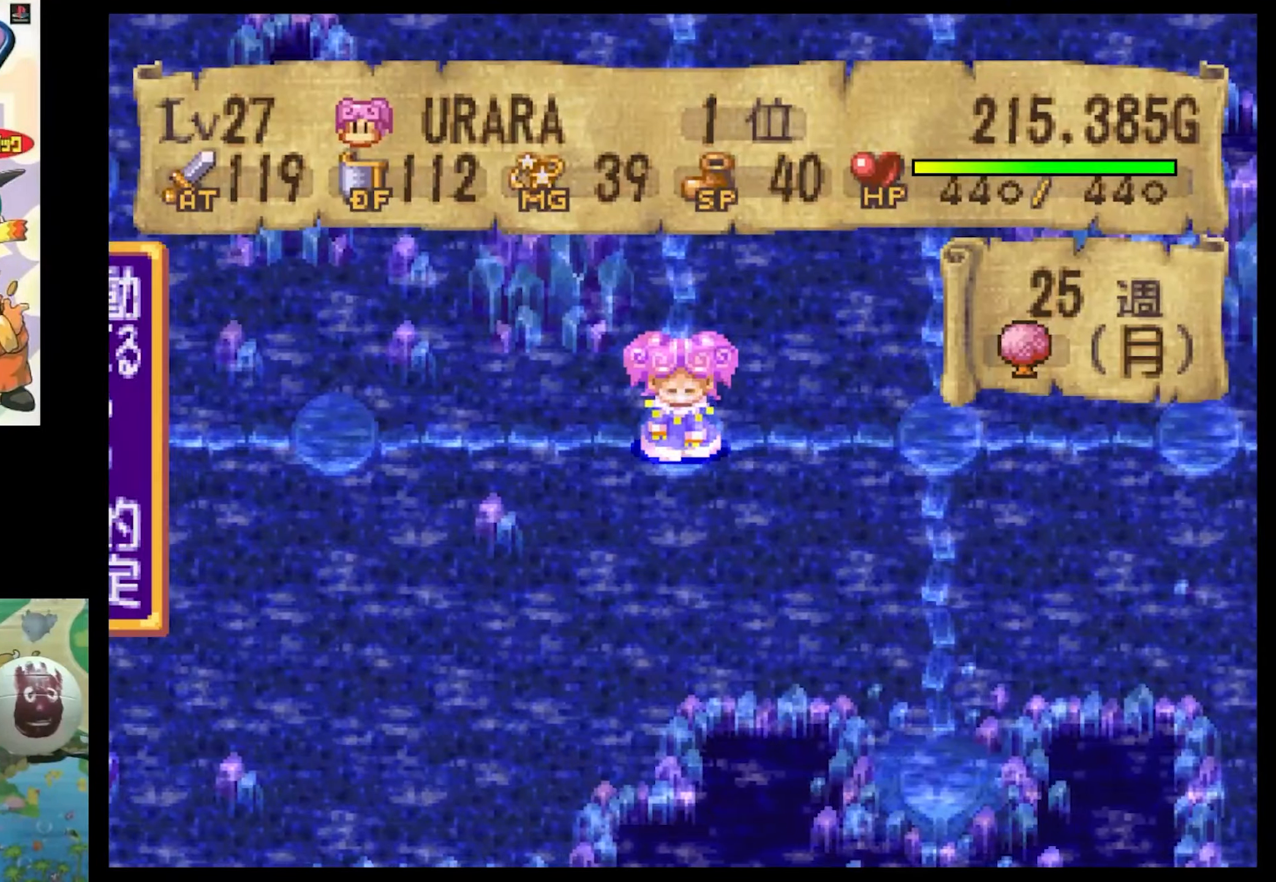
{"buttons": [], "events": [[267, "CIRCLE", "down"], [333, "CIRCLE", "up"]]}
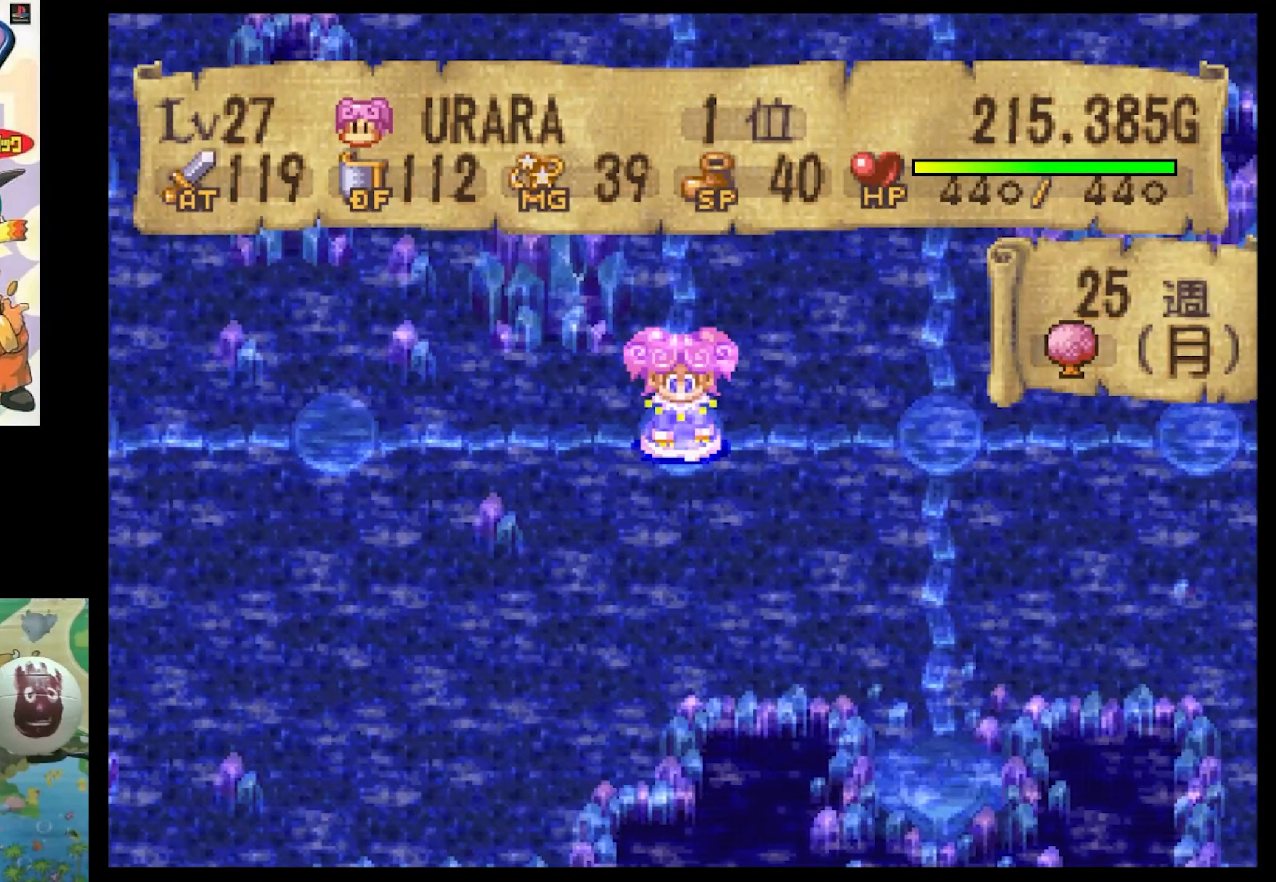
{"buttons": [], "events": []}
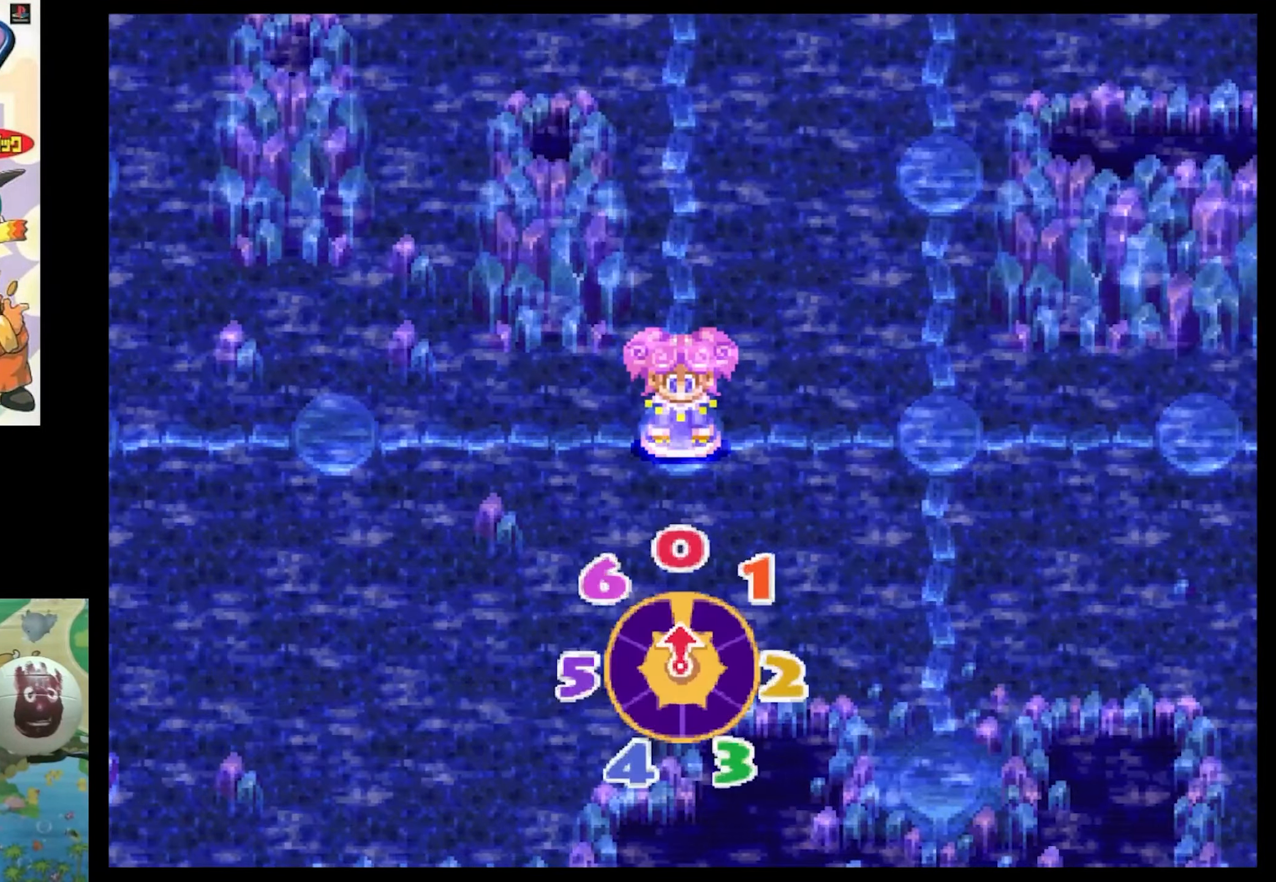
{"buttons": [], "events": []}
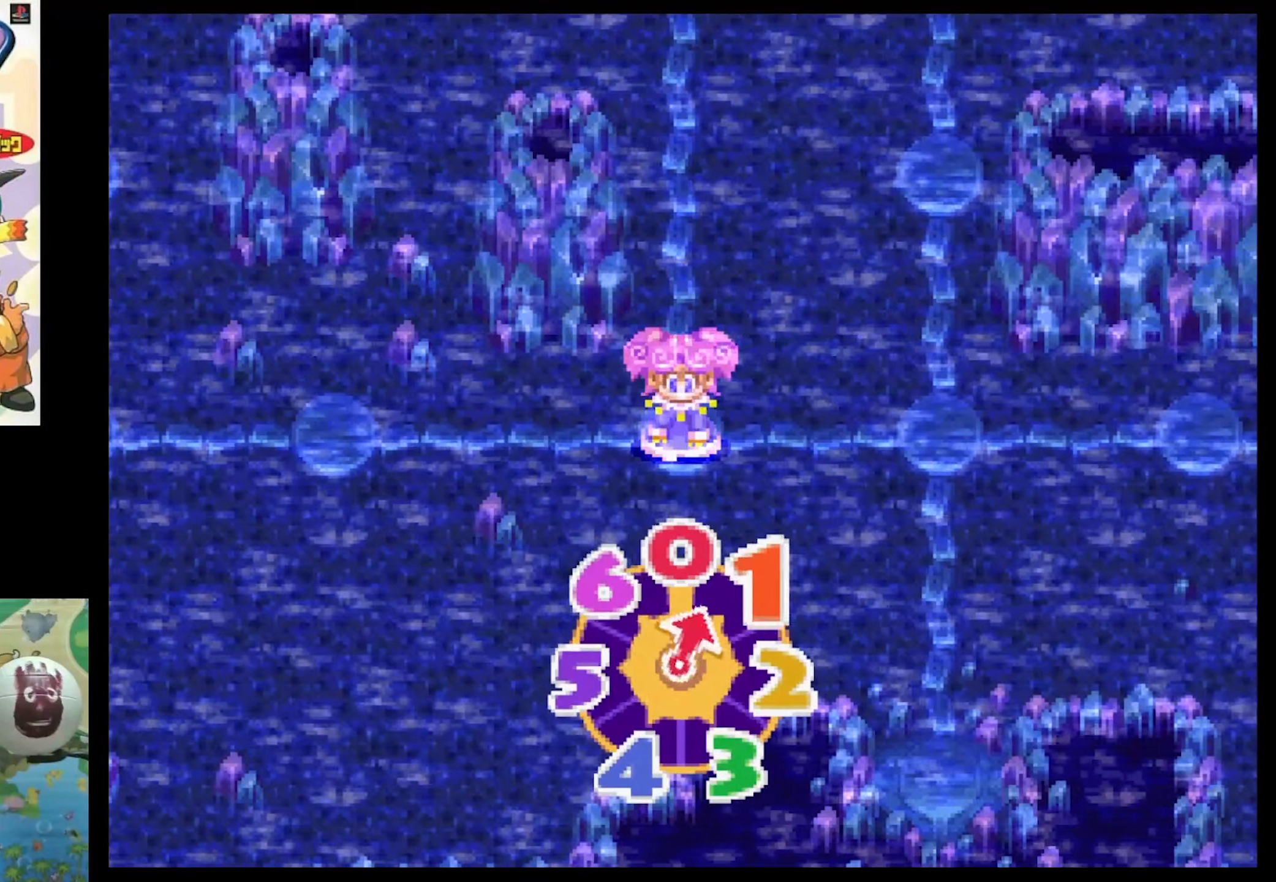
{"buttons": [], "events": []}
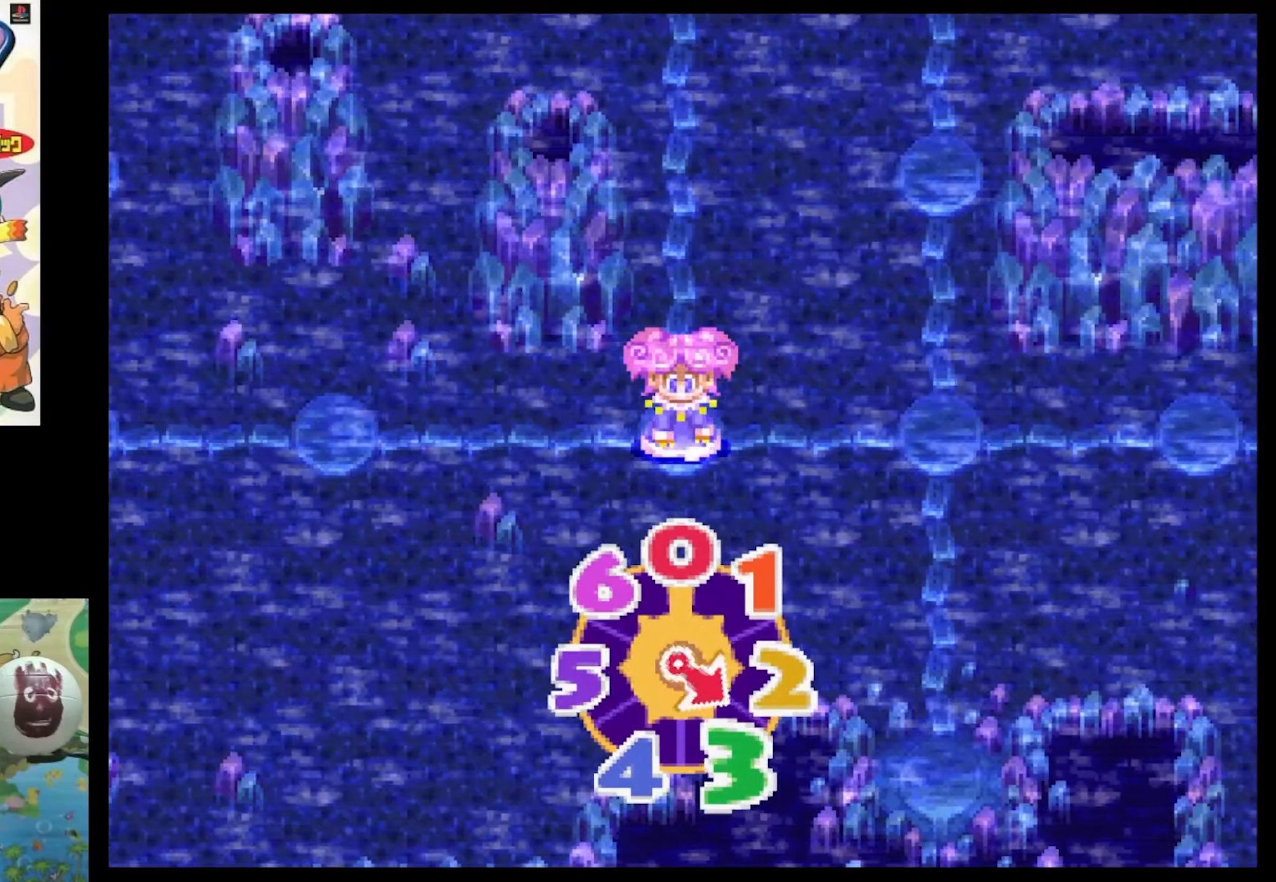
{"buttons": [], "events": []}
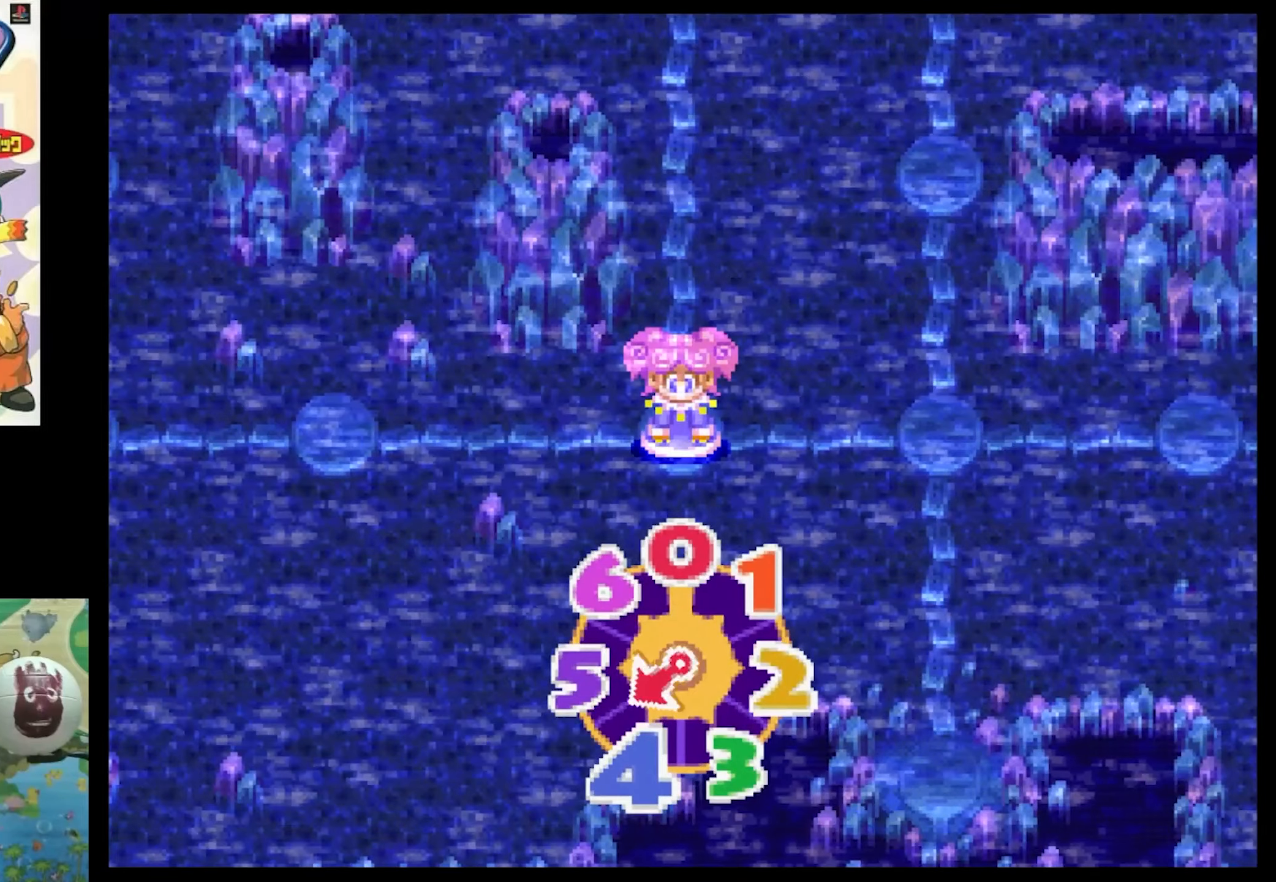
{"buttons": [], "events": []}
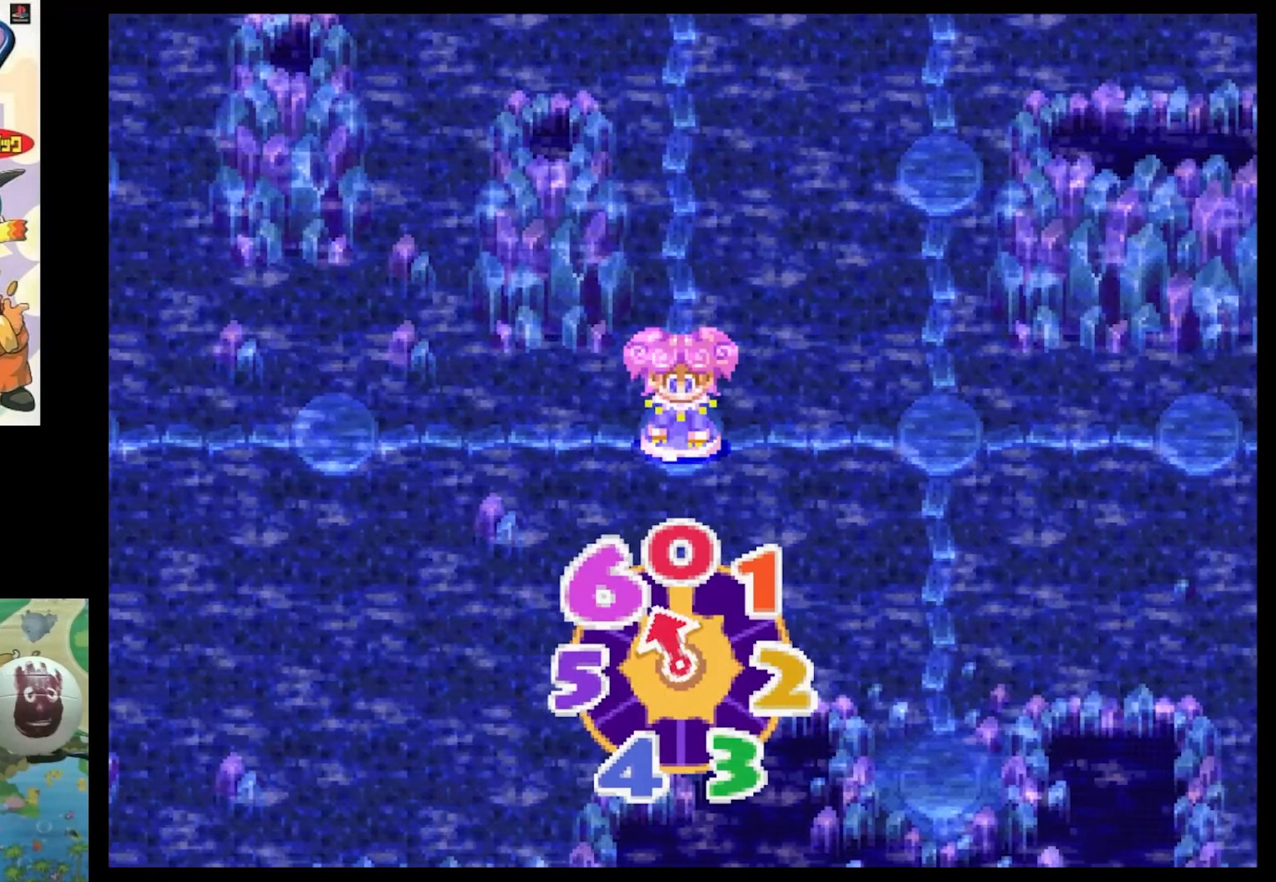
{"buttons": [], "events": [[334, "CIRCLE", "down"], [400, "CIRCLE", "up"]]}
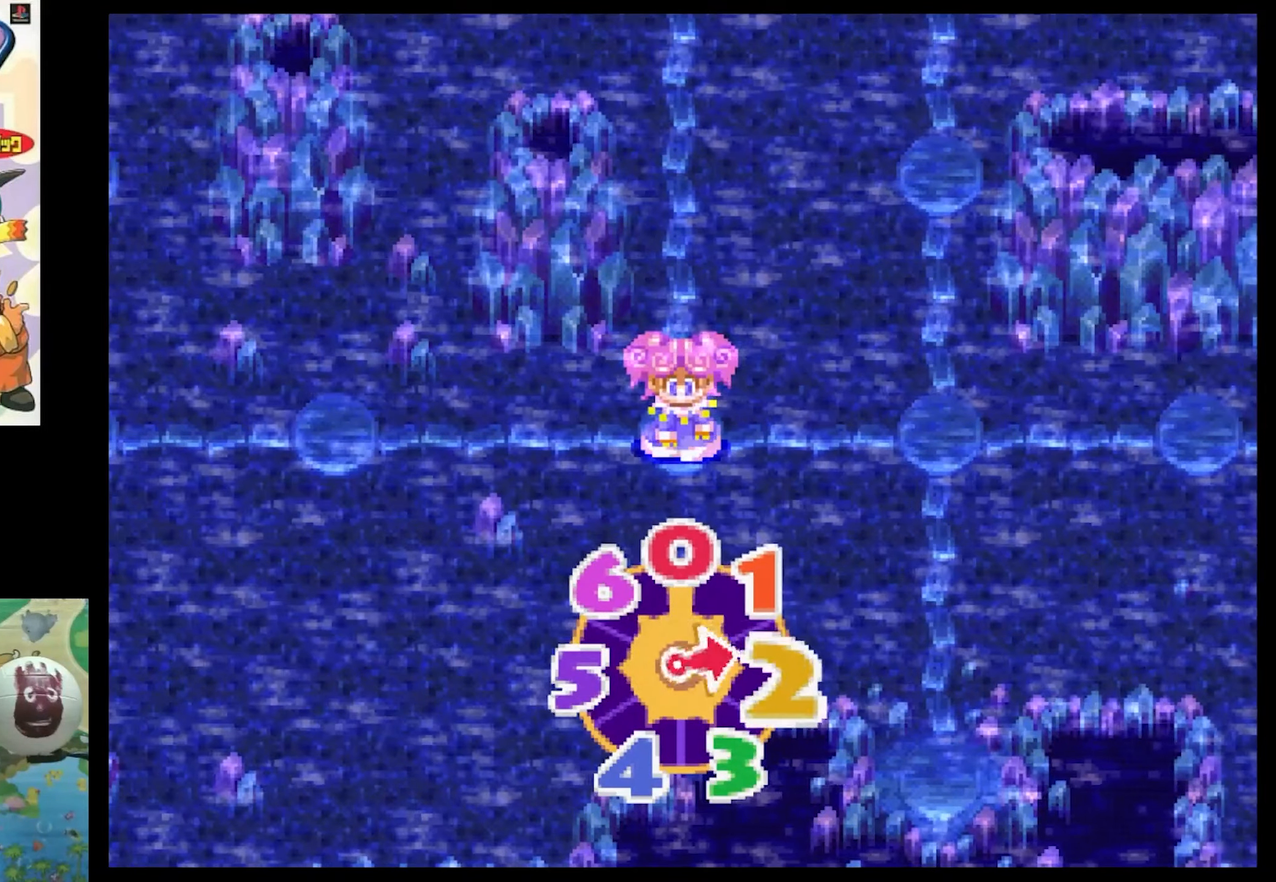
{"buttons": [], "events": [[34, "CIRCLE", "down"], [117, "CIRCLE", "up"], [200, "CIRCLE", "down"], [284, "CIRCLE", "up"], [367, "CIRCLE", "down"], [450, "CIRCLE", "up"]]}
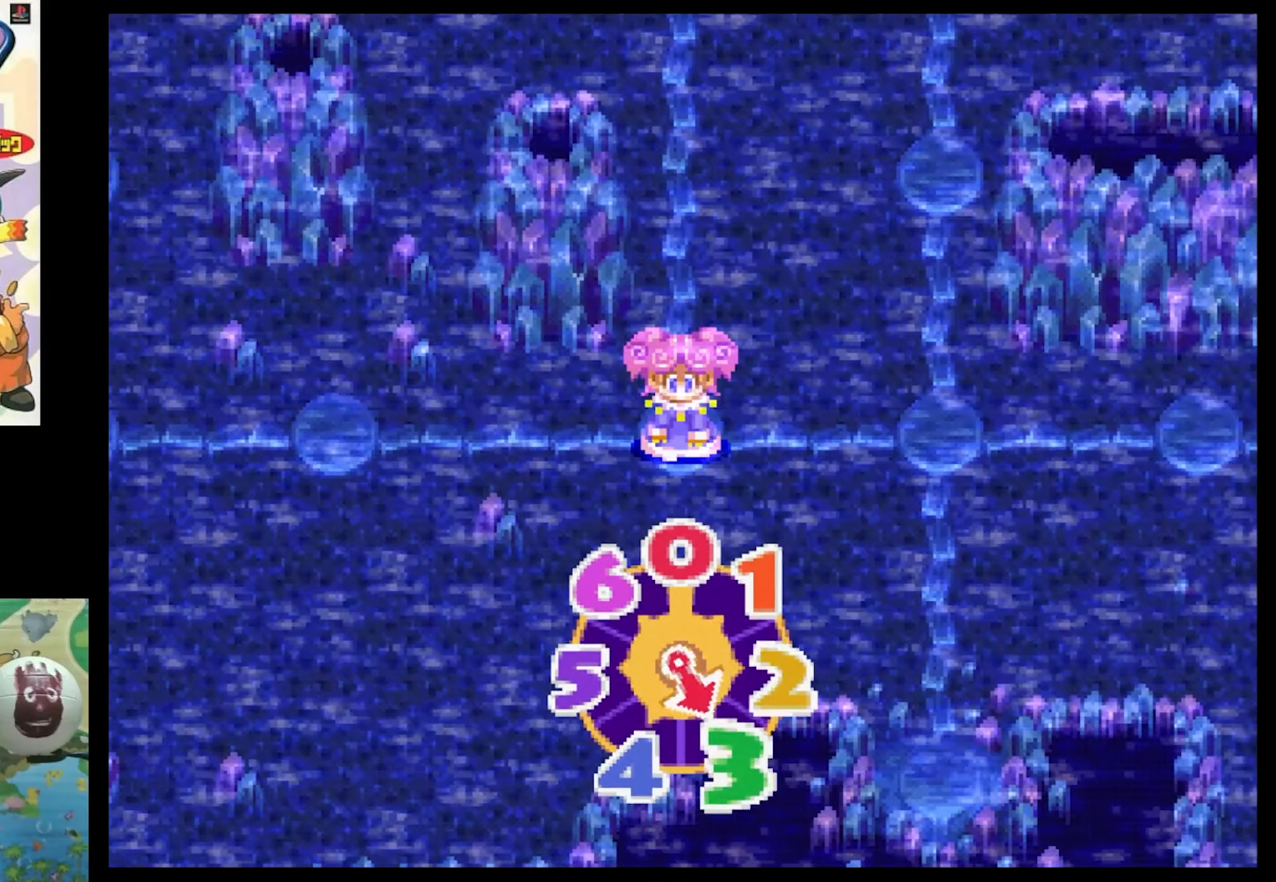
{"buttons": ["CIRCLE"], "events": [[67, "CIRCLE", "down"], [167, "CIRCLE", "up"], [250, "CIRCLE", "down"], [334, "CIRCLE", "up"], [450, "CIRCLE", "down"]]}
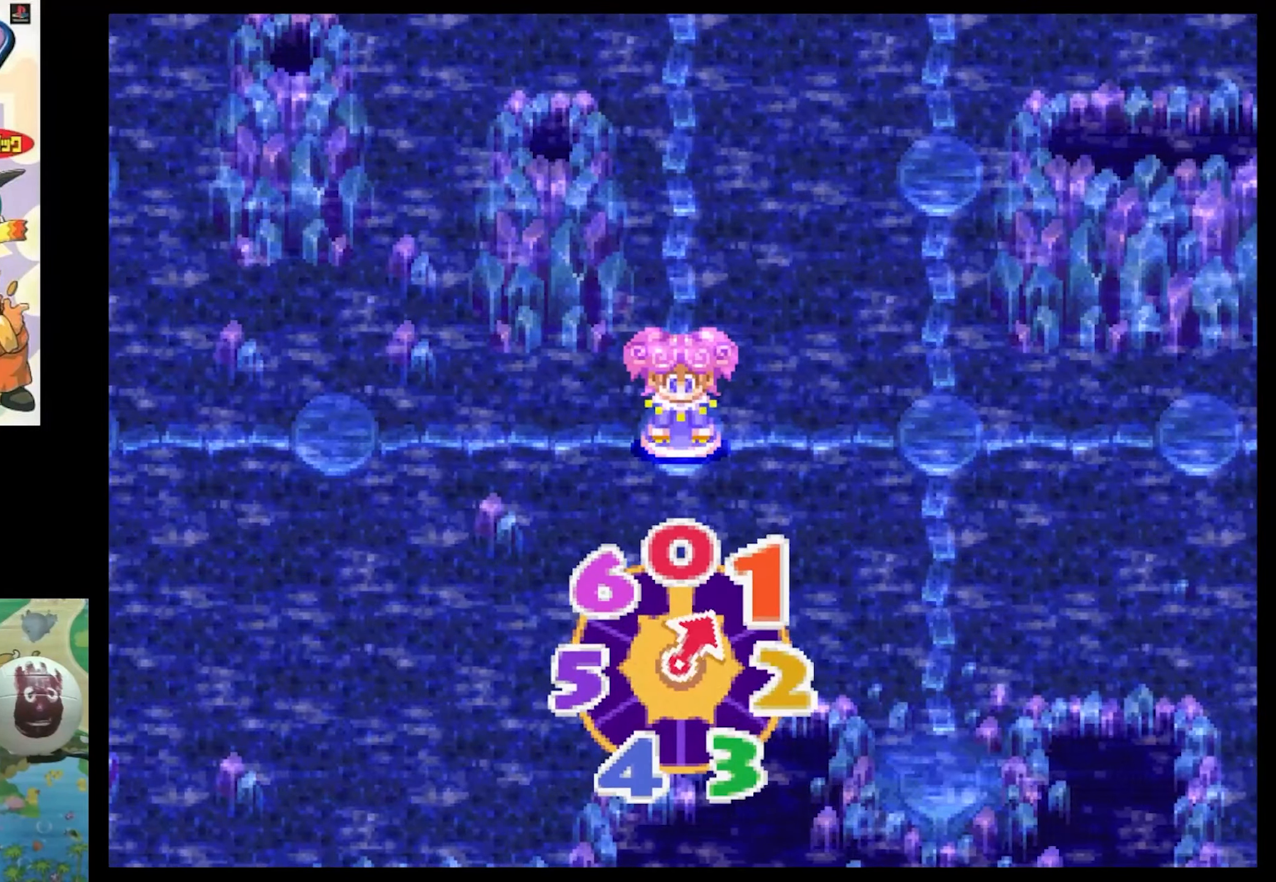
{"buttons": [], "events": [[50, "CIRCLE", "up"], [100, "CIRCLE", "down"], [200, "CIRCLE", "up"], [334, "CIRCLE", "down"], [417, "CIRCLE", "up"]]}
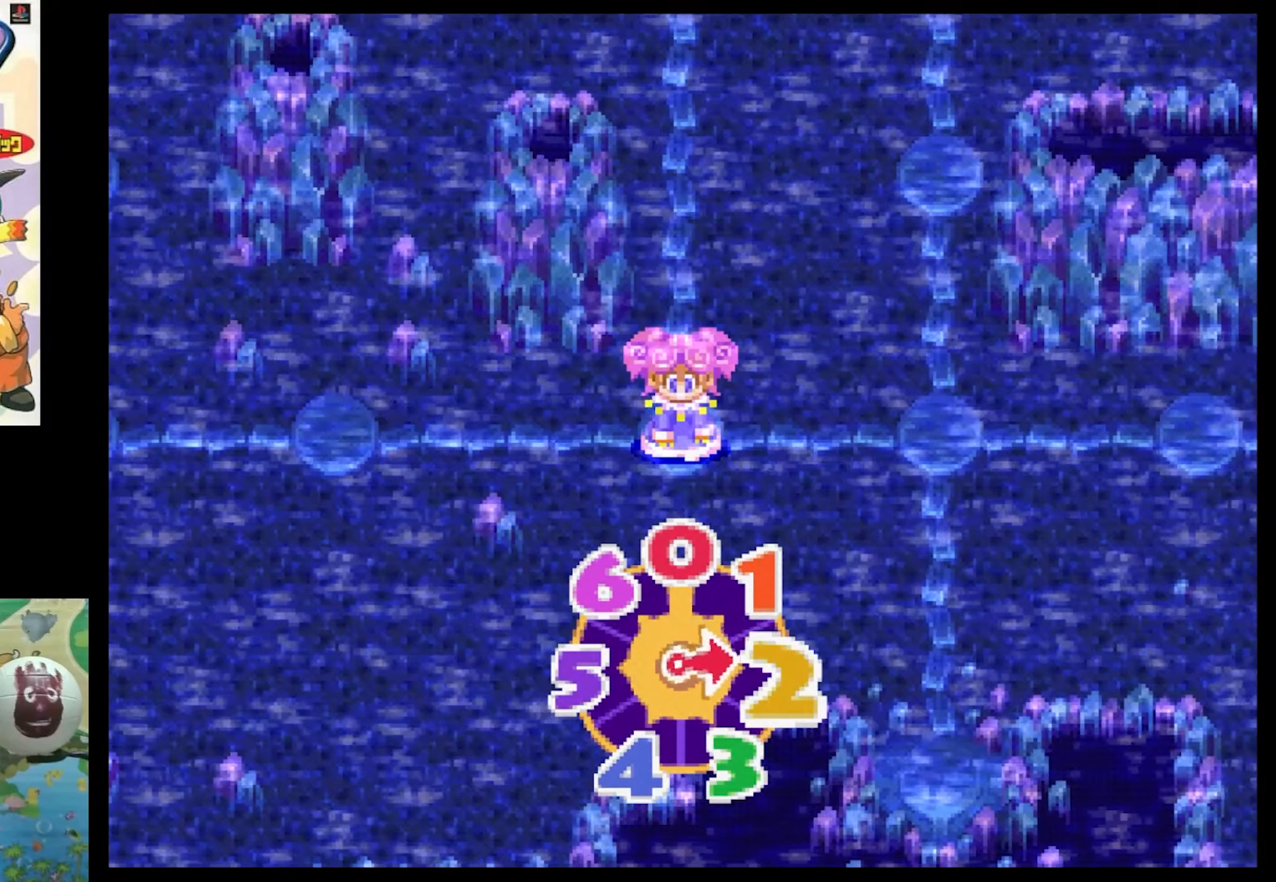
{"buttons": ["DPAD_UP"], "events": [[34, "CIRCLE", "down"], [100, "CIRCLE", "up"], [317, "DPAD_UP", "down"]]}
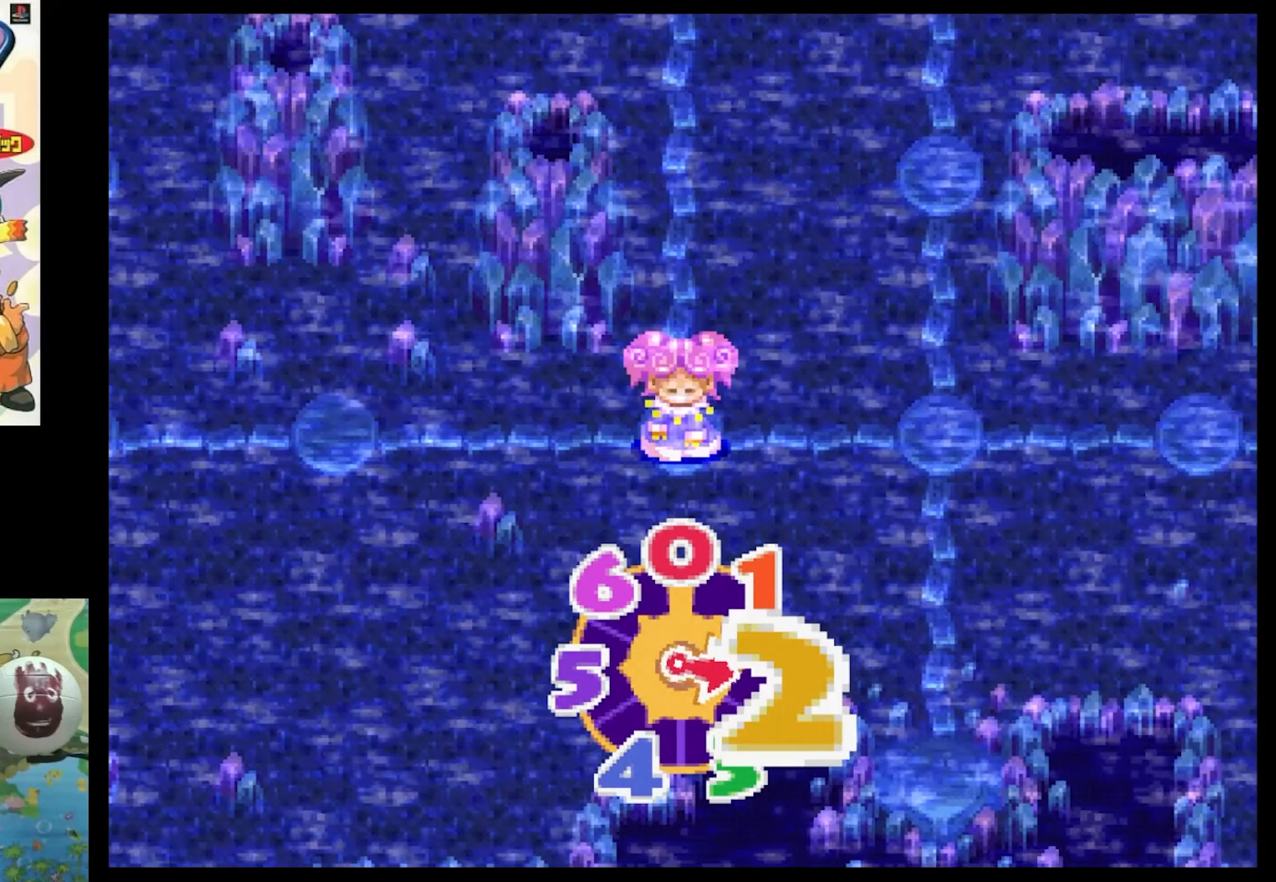
{"buttons": [], "events": [[417, "DPAD_UP", "up"]]}
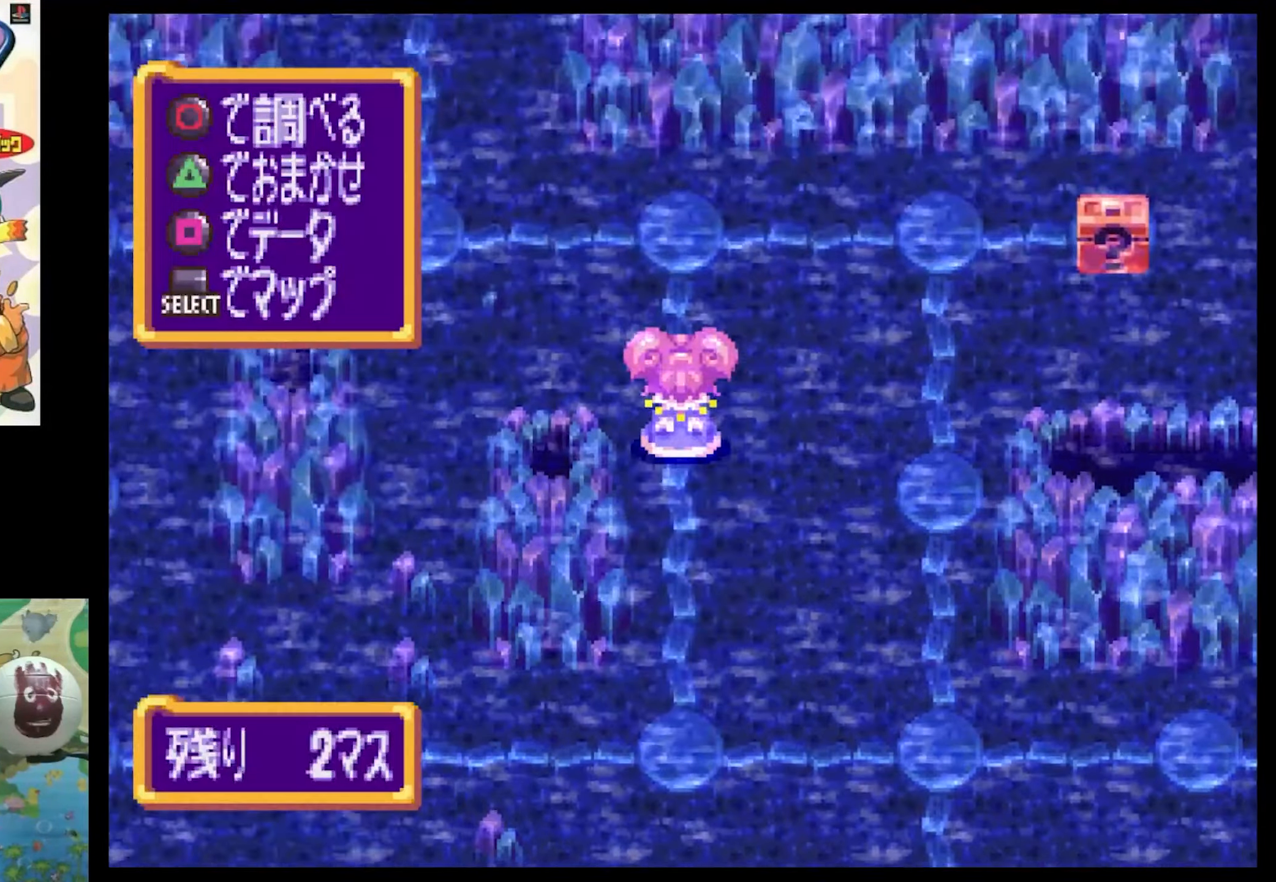
{"buttons": [], "events": [[150, "DPAD_LEFT", "down"], [267, "DPAD_LEFT", "up"], [400, "CIRCLE", "down"], [467, "CIRCLE", "up"]]}
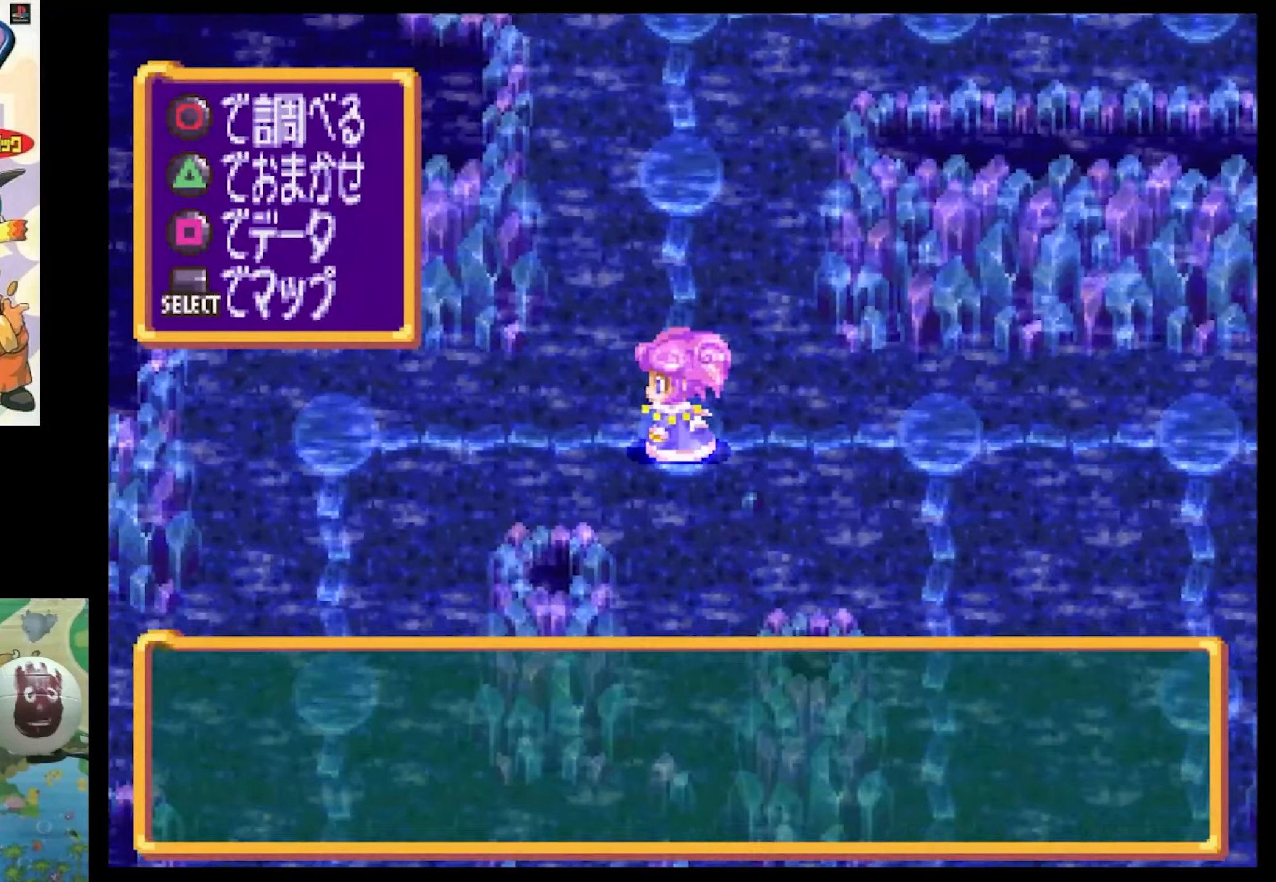
{"buttons": ["CIRCLE"], "events": [[67, "CIRCLE", "down"], [134, "CIRCLE", "up"], [267, "CIRCLE", "down"], [350, "CIRCLE", "up"], [434, "CIRCLE", "down"]]}
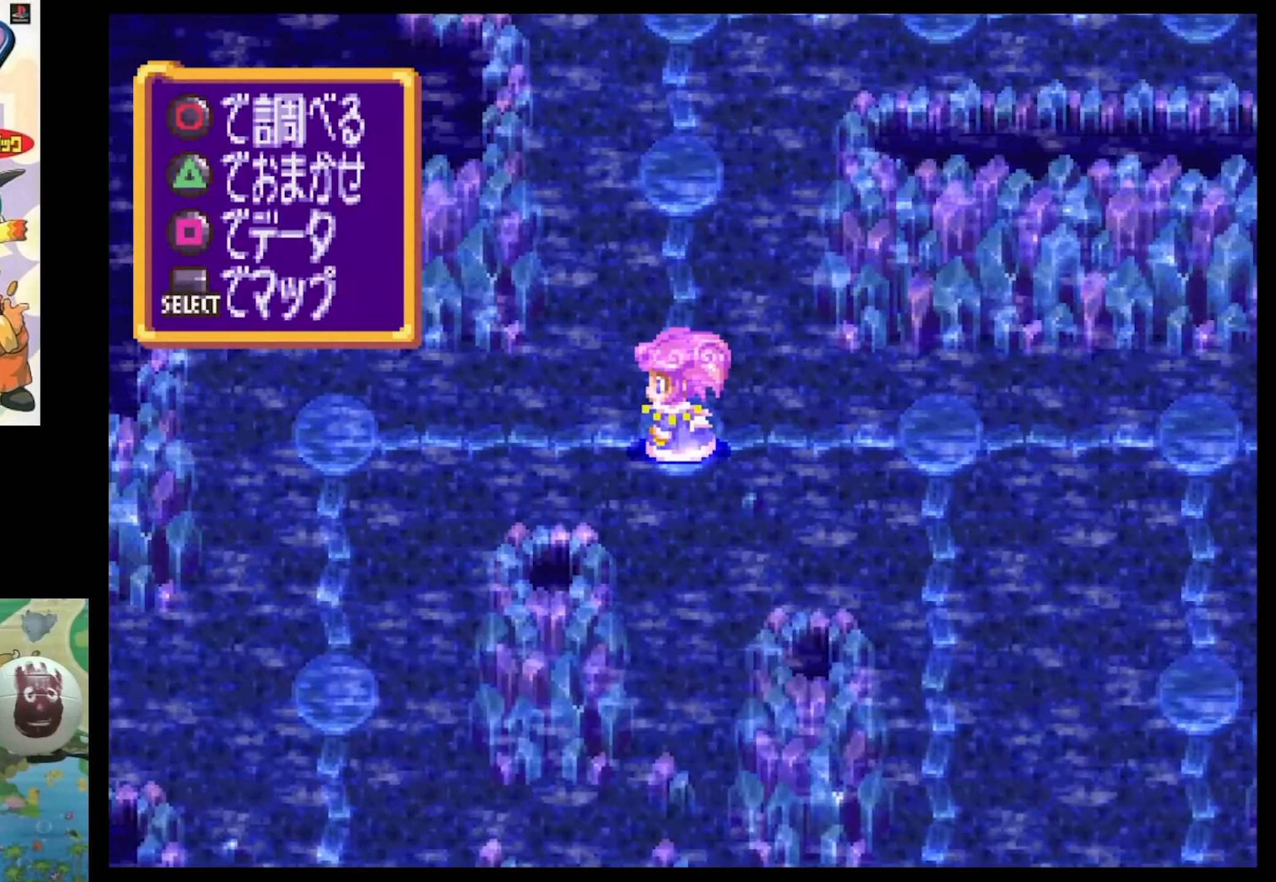
{"buttons": [], "events": [[17, "CIRCLE", "up"]]}